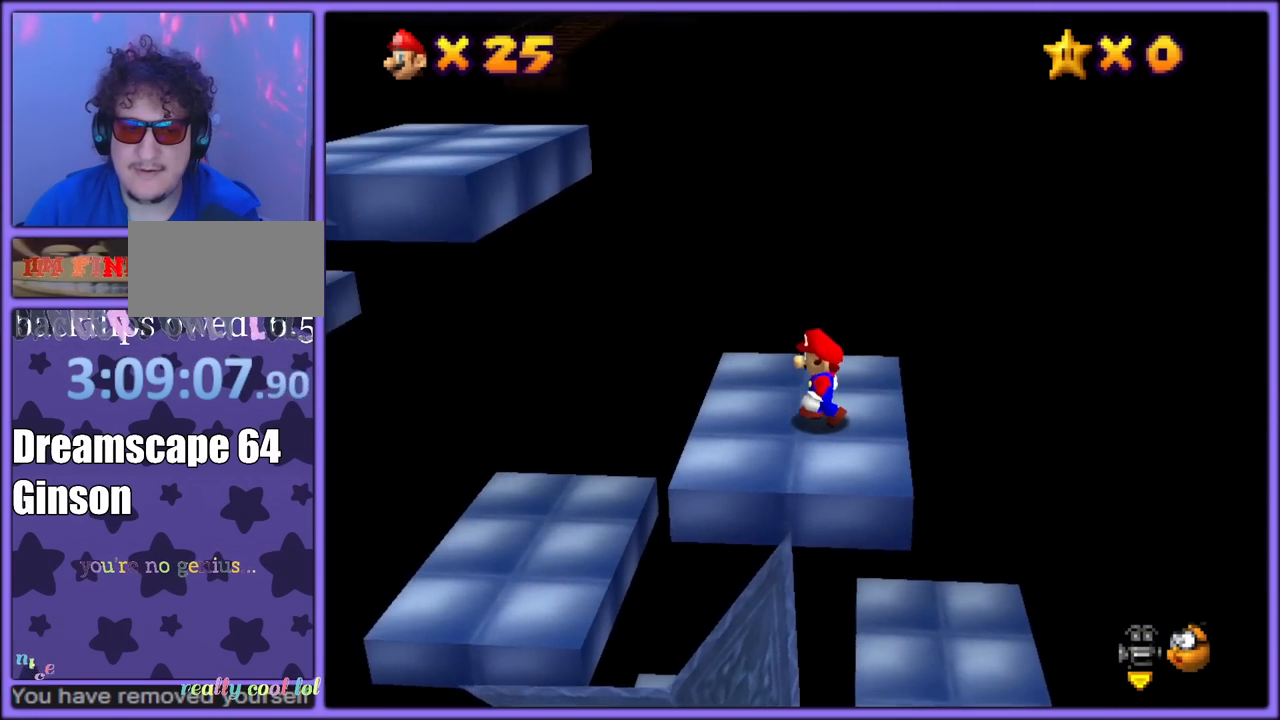
Gameplay with a controller (Nintendo layout); each line is a JSON object with the inputs held at the frame after it (dt_ms = milliseconds from this image to that frame). "button_events" lists button changes between this image and that frame as [ms after this image, input, new state], when the widget could be followed in between (sticks are given only as held states). Not read: L1 L3 R3.
{"dt_ms": 500, "buttons": ["A"], "left_stick": "left", "button_events": [[383, "A", "down"]]}
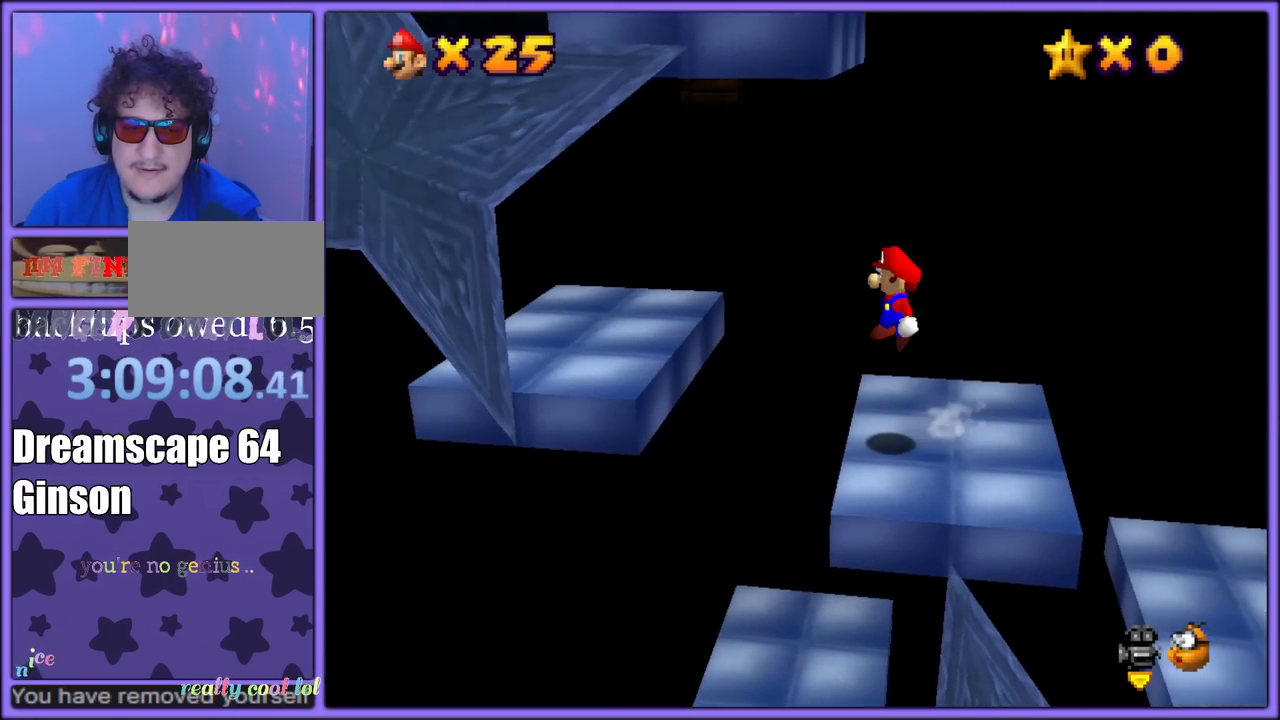
{"dt_ms": 500, "buttons": [], "left_stick": "center", "button_events": [[383, "A", "up"]]}
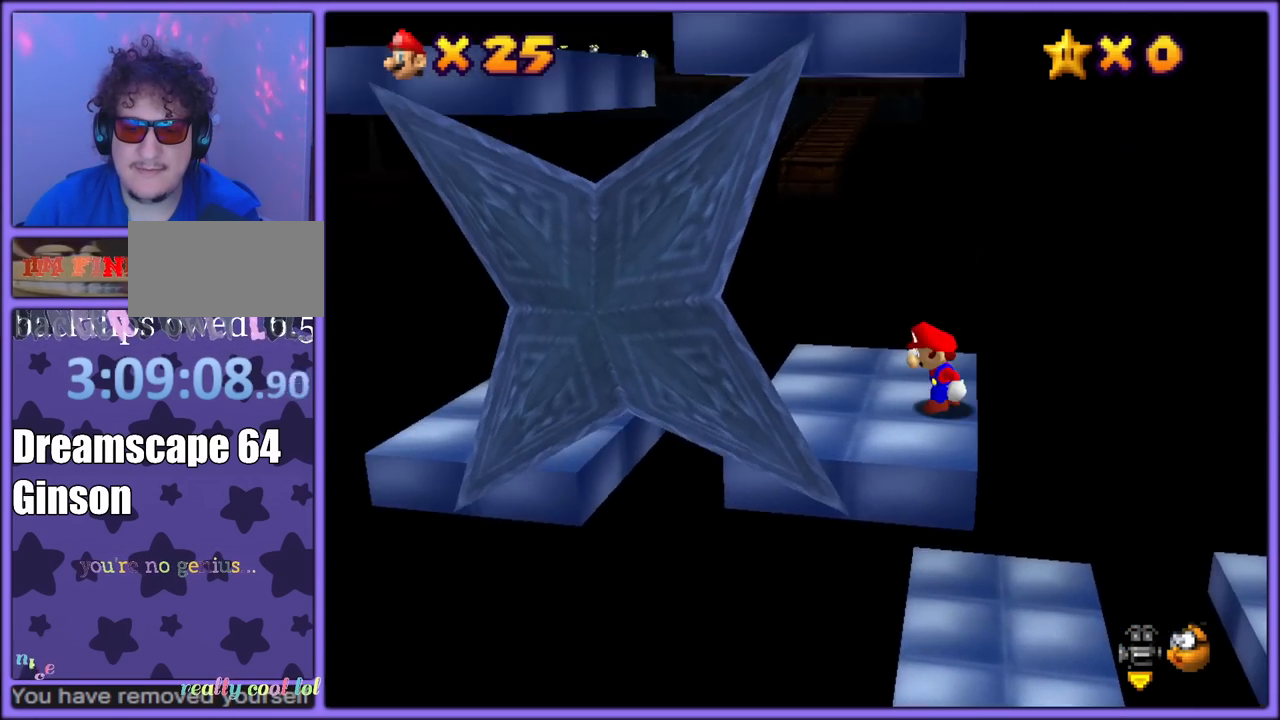
{"dt_ms": 500, "buttons": [], "left_stick": "center", "button_events": []}
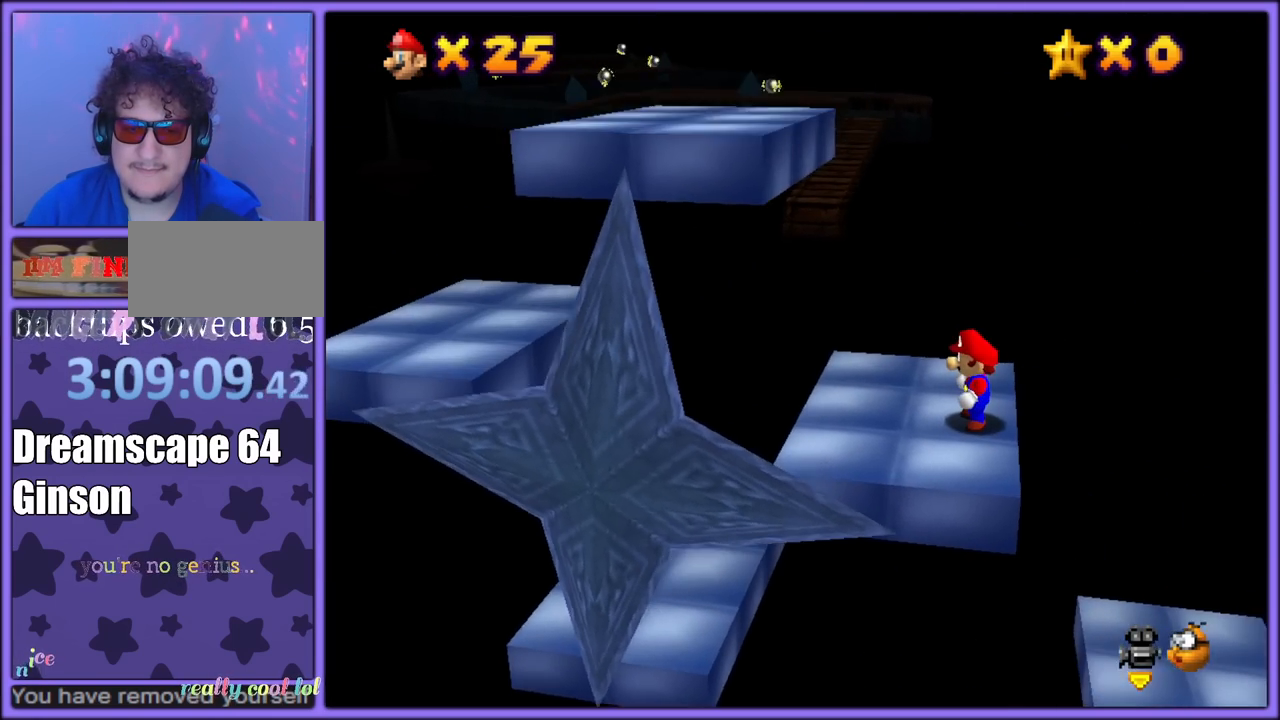
{"dt_ms": 1000, "buttons": [], "left_stick": "up-left", "button_events": []}